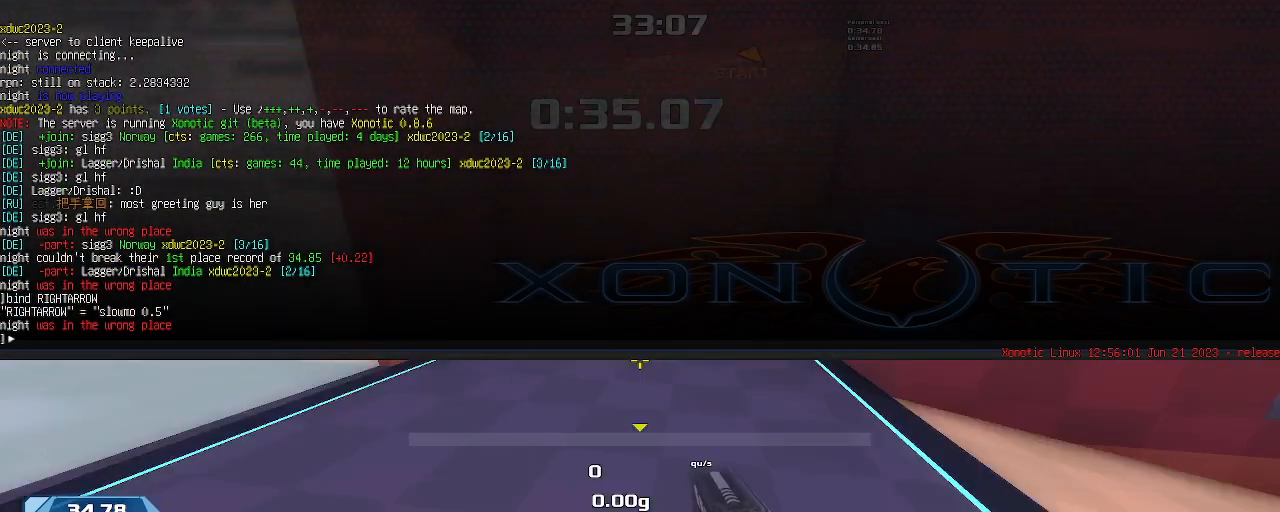
Gameplay with keyboard; each line is a JSON object with the keys held at the frame after it. "events" lists presses ("down") and releases ("up") of "down", "downshift", "left", "right", "up" and "upshift" between this image and that frame as [ms after this image, input, new state], when the widget could be followed in between. No other keys are recorded. Mouse input is not recorded. Key names are as the overlay labels them; some are game actions (e.g. jump) rather than physical keys.
{"keys": [], "events": []}
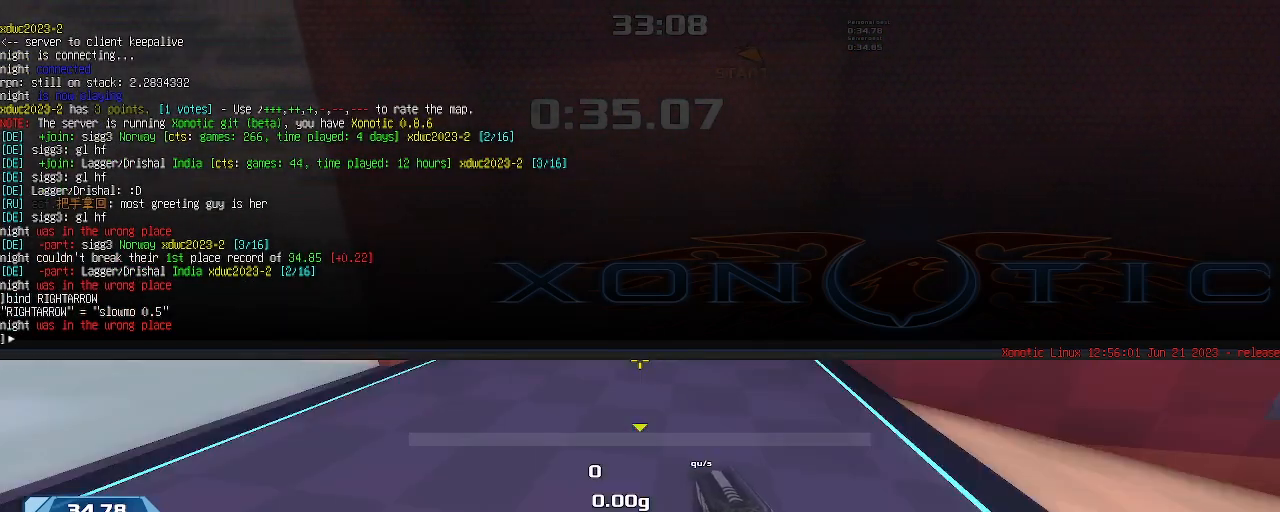
{"keys": [], "events": []}
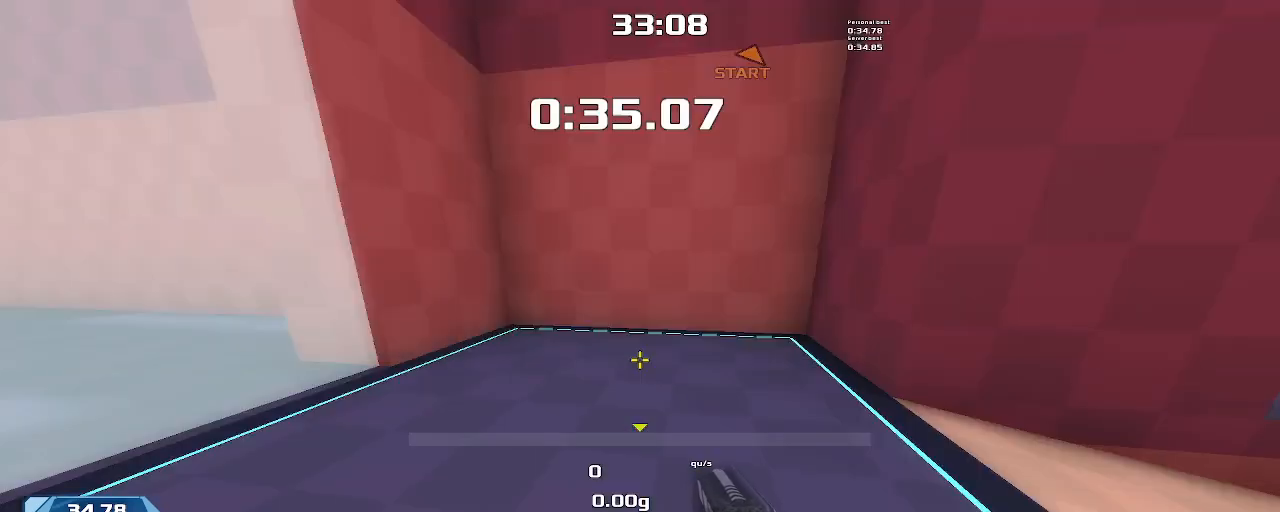
{"keys": [], "events": []}
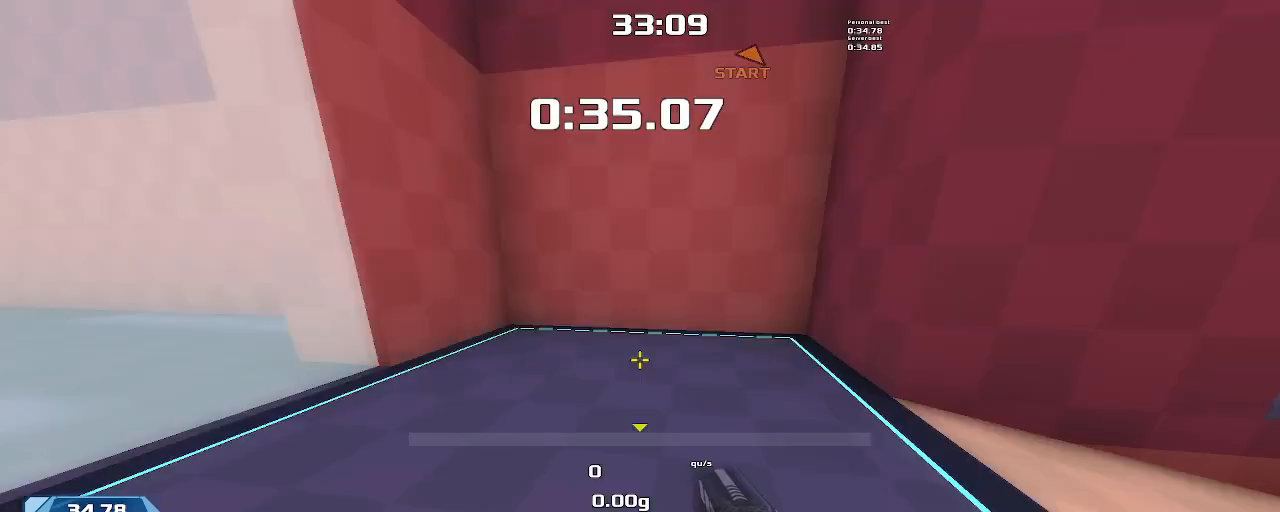
{"keys": [], "events": []}
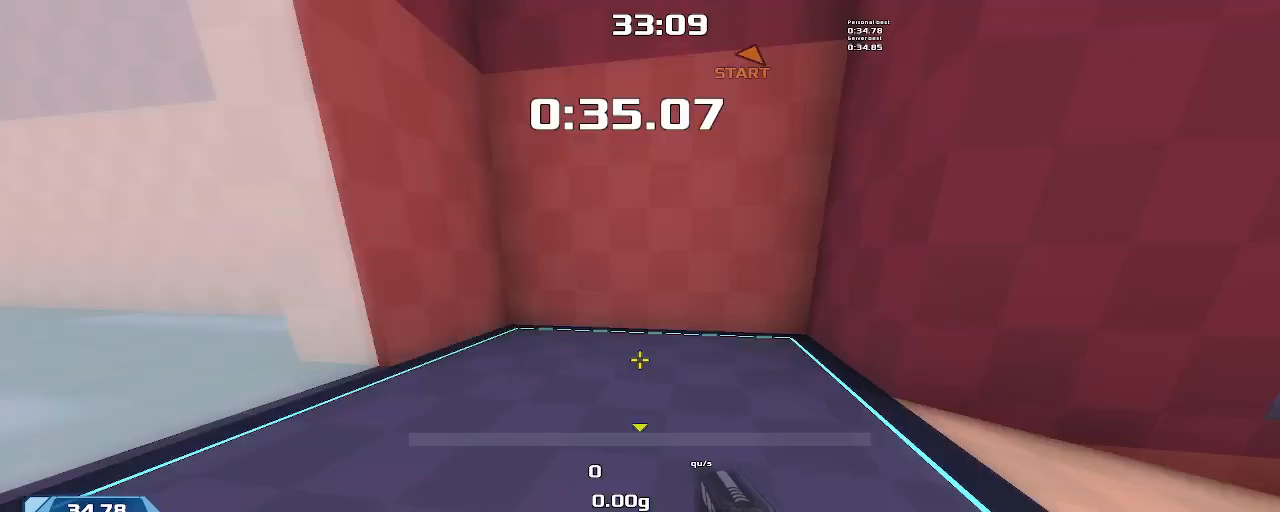
{"keys": [], "events": []}
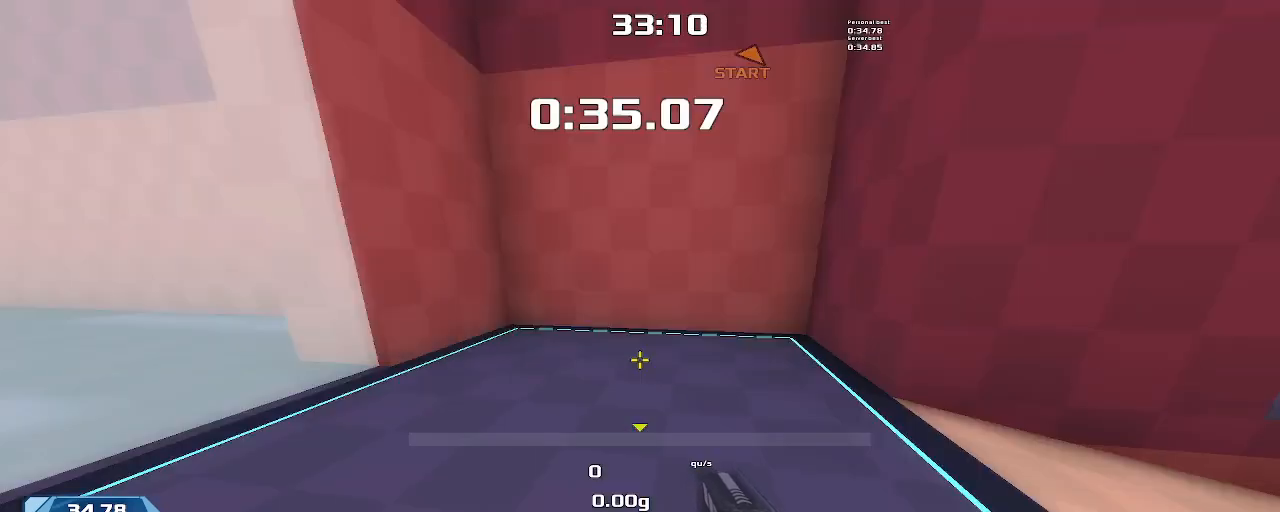
{"keys": [], "events": []}
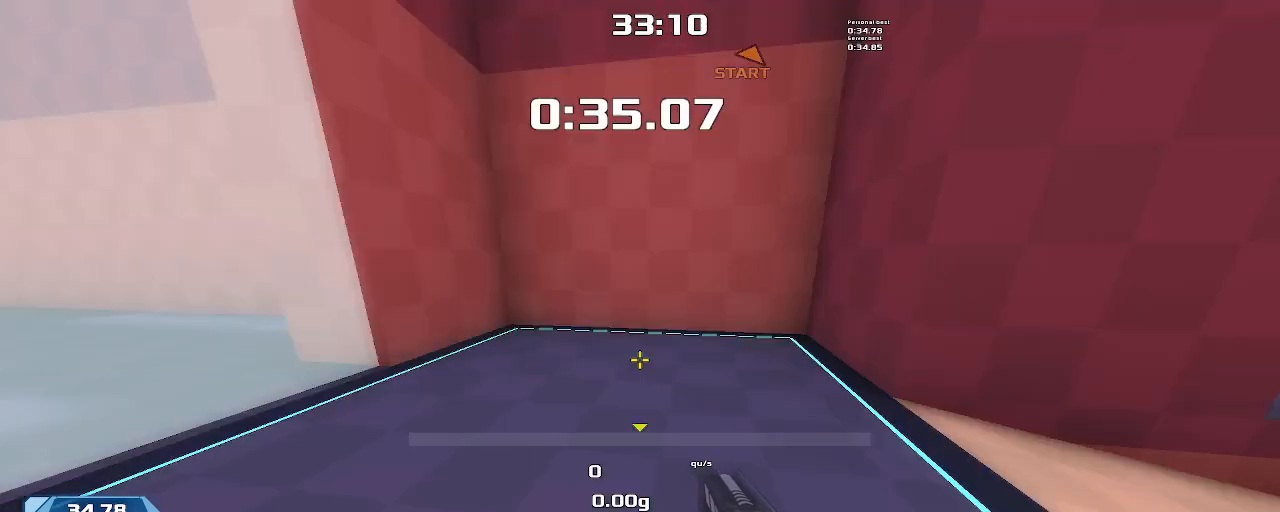
{"keys": [], "events": []}
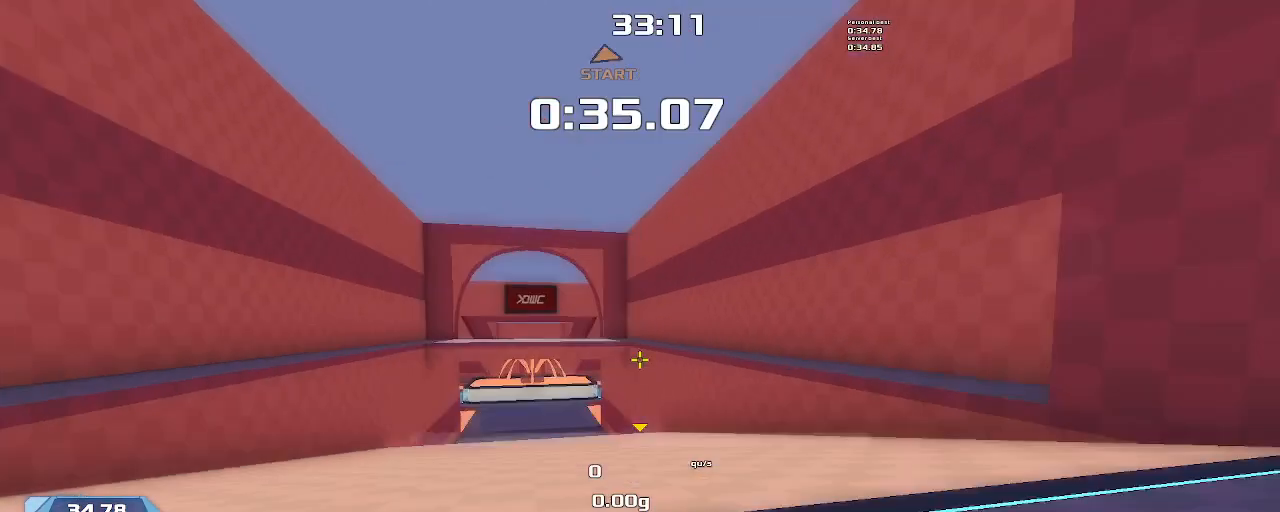
{"keys": ["right", "up"], "events": [[134, "up", "down"], [234, "right", "down"]]}
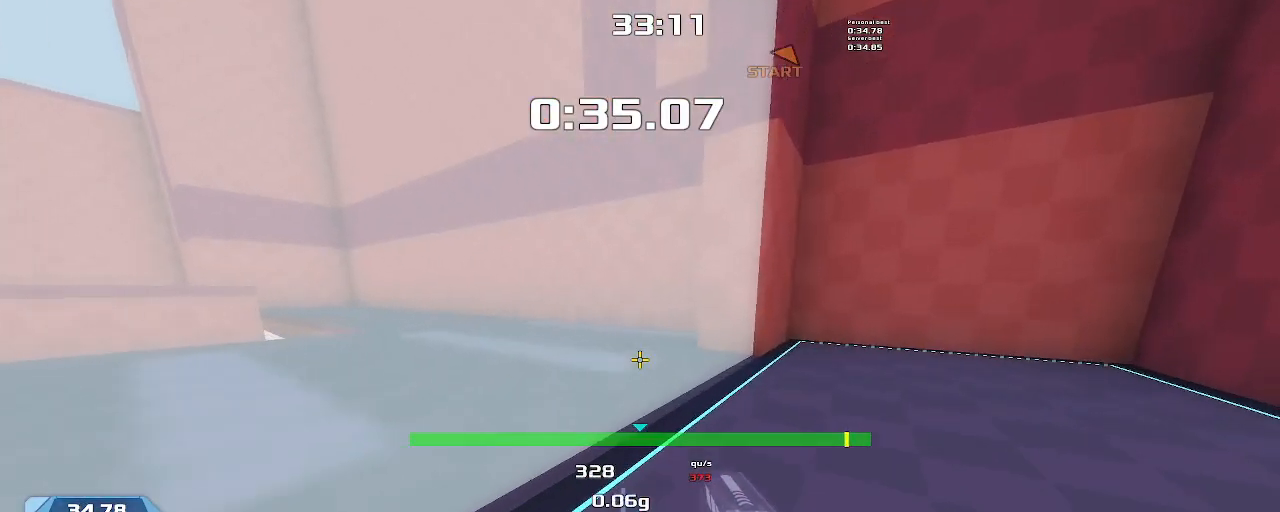
{"keys": ["right", "up"], "events": []}
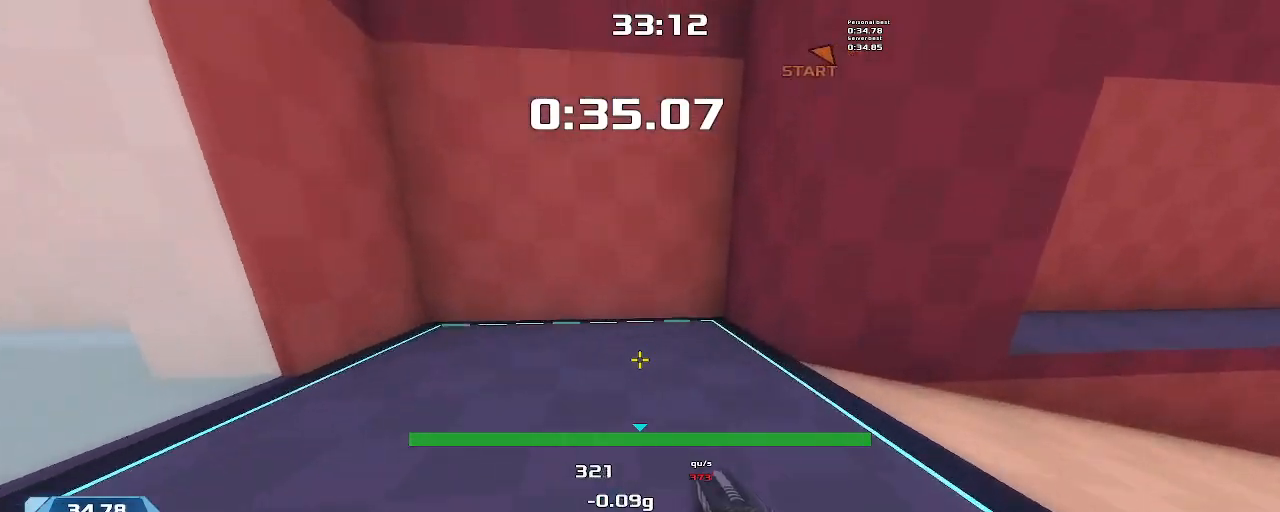
{"keys": ["up"], "events": [[67, "right", "up"]]}
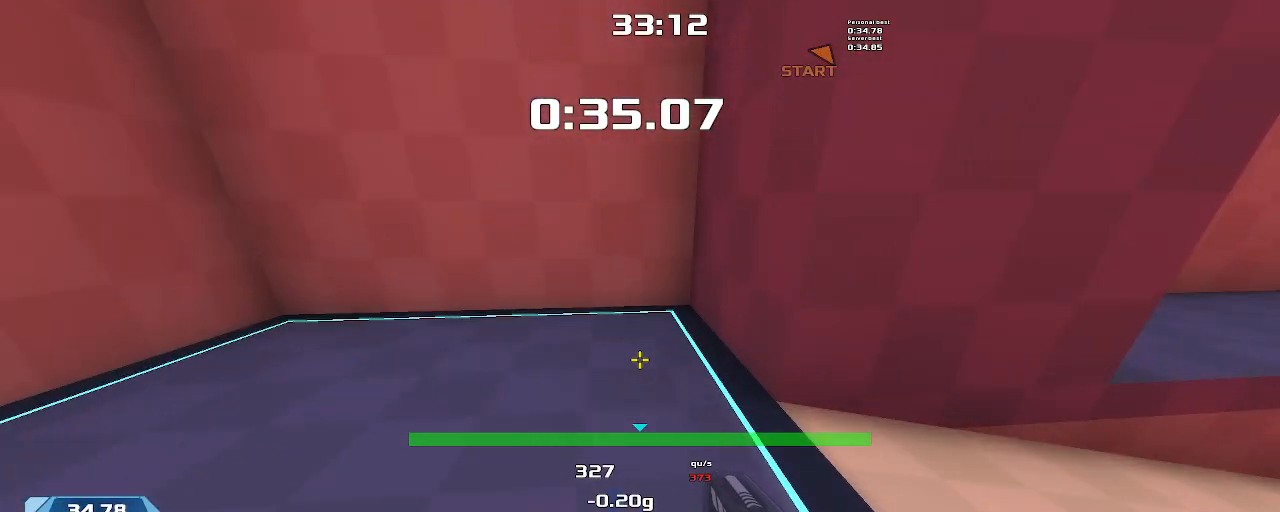
{"keys": ["up"], "events": []}
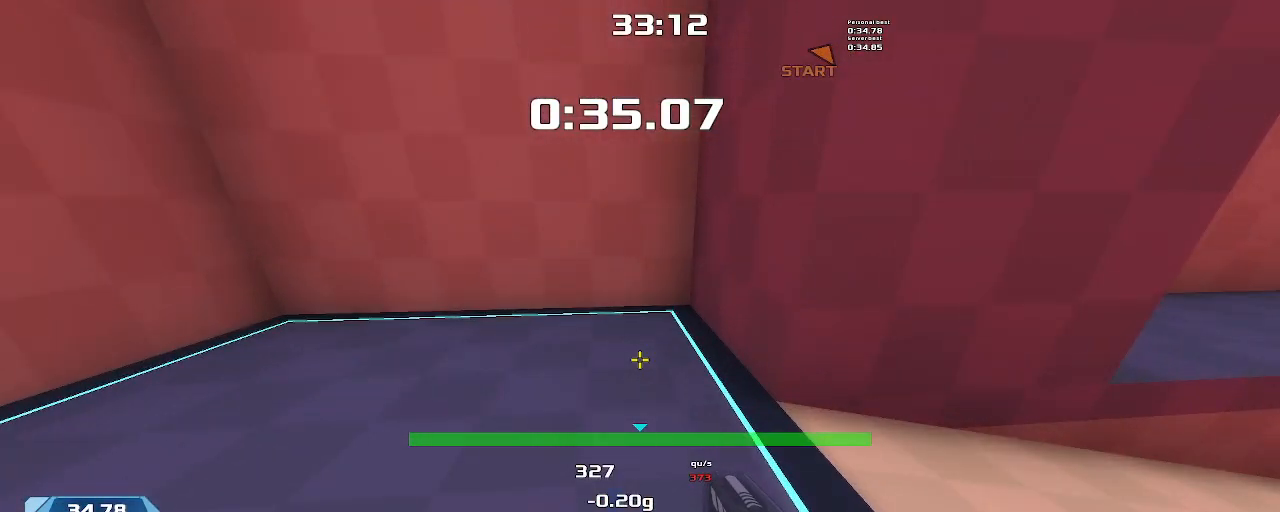
{"keys": ["up"], "events": []}
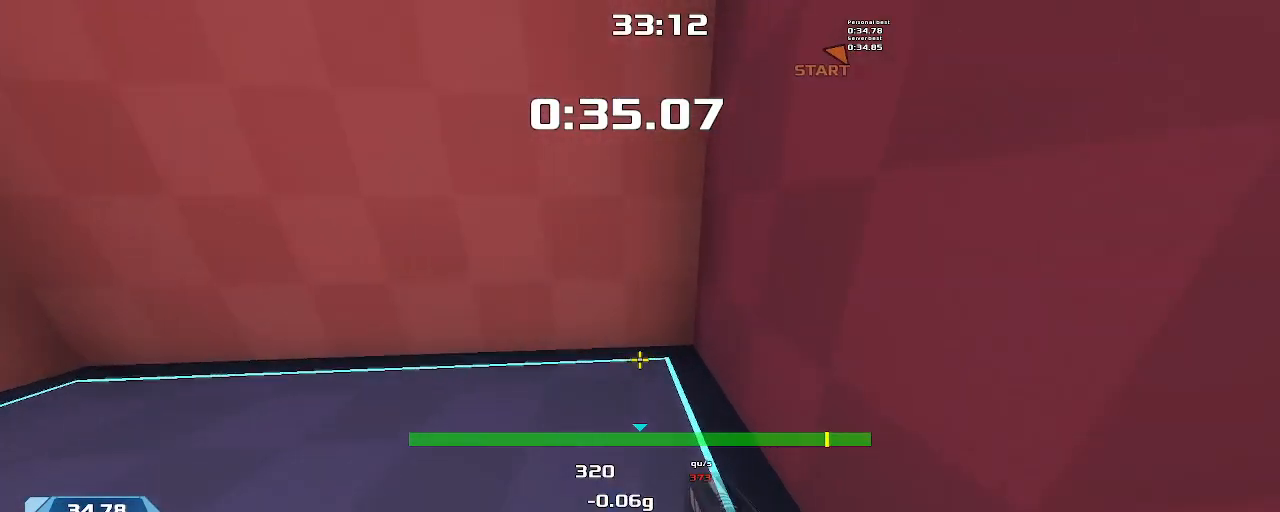
{"keys": ["left", "up"], "events": [[134, "left", "down"]]}
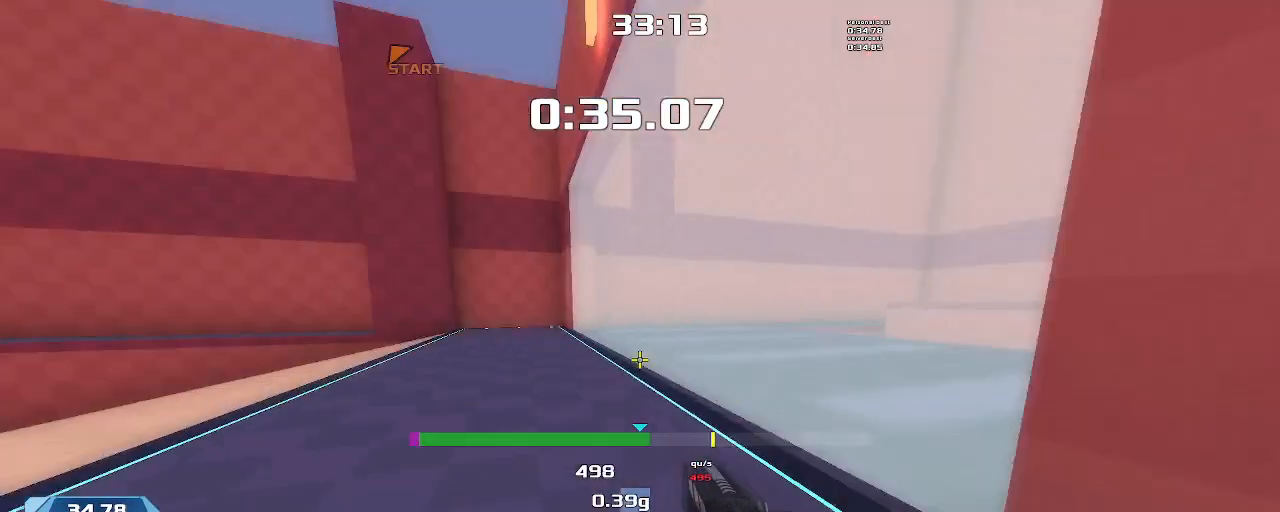
{"keys": ["left", "up", "upshift"], "events": [[34, "upshift", "down"]]}
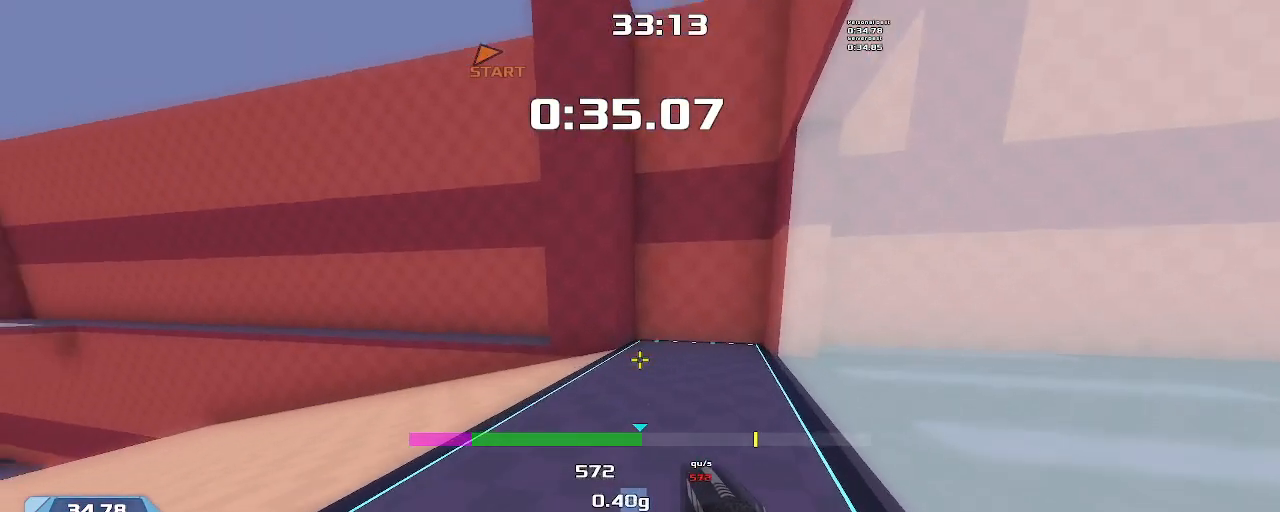
{"keys": ["up", "upshift"], "events": [[467, "left", "up"]]}
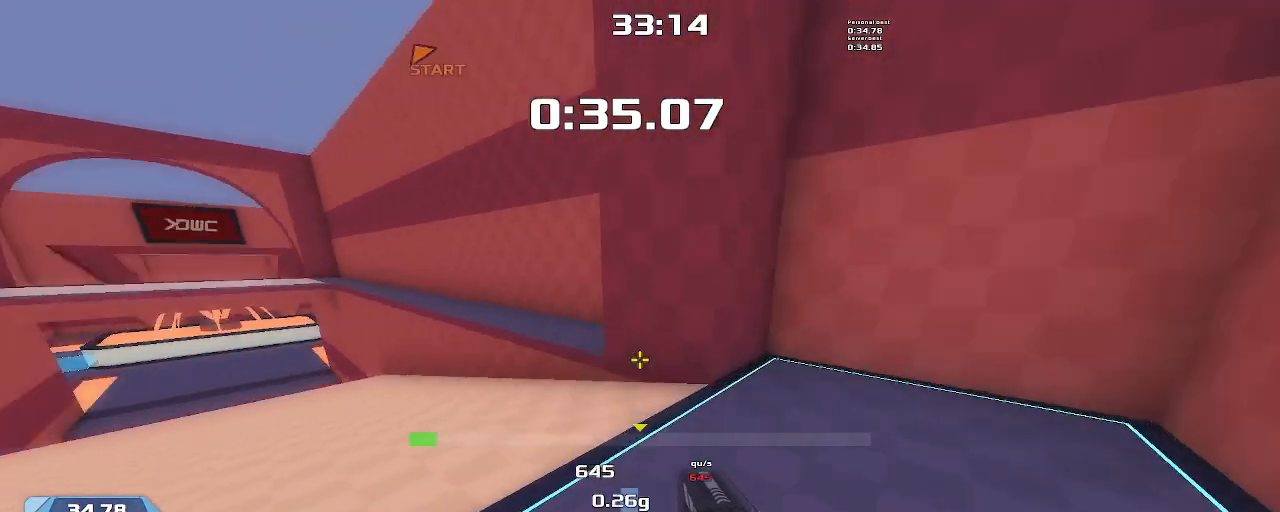
{"keys": ["left", "up", "upshift"], "events": [[400, "left", "down"]]}
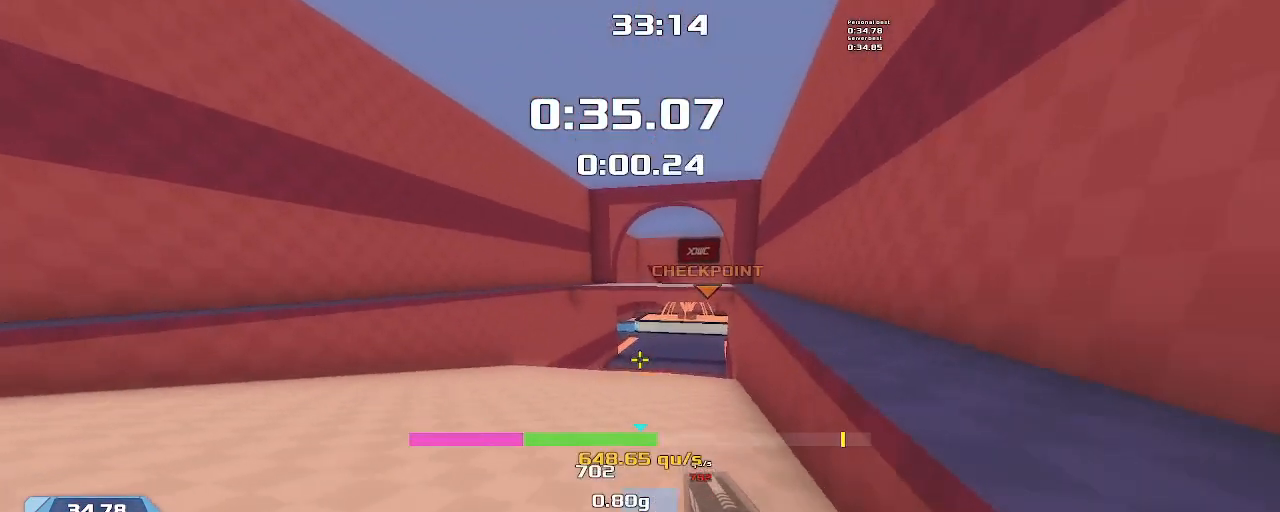
{"keys": ["left", "up", "upshift"], "events": []}
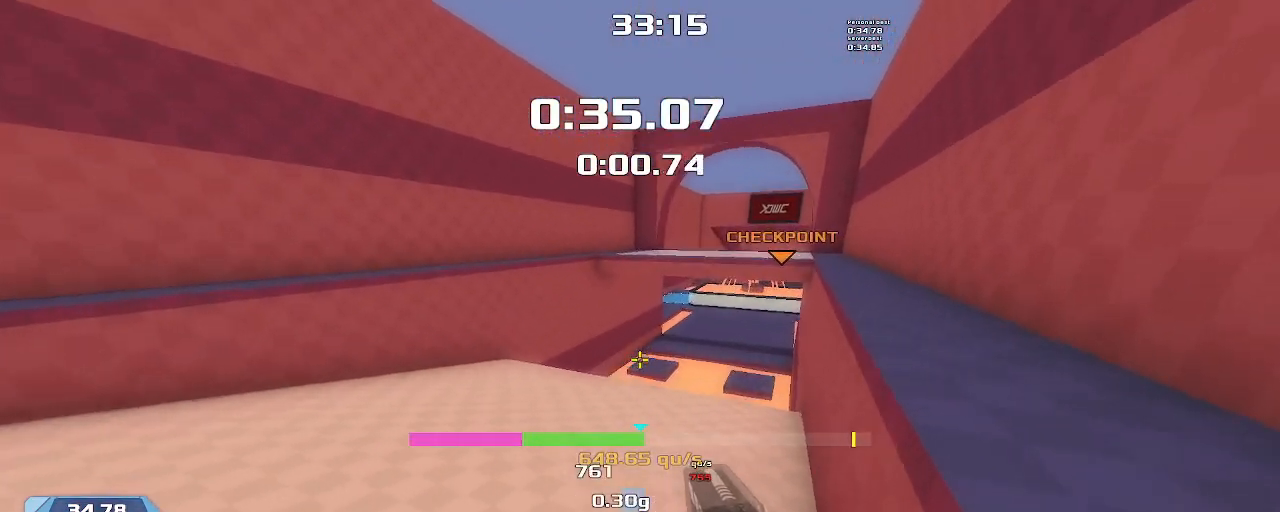
{"keys": ["right", "up", "upshift"], "events": [[334, "left", "up"], [400, "right", "down"]]}
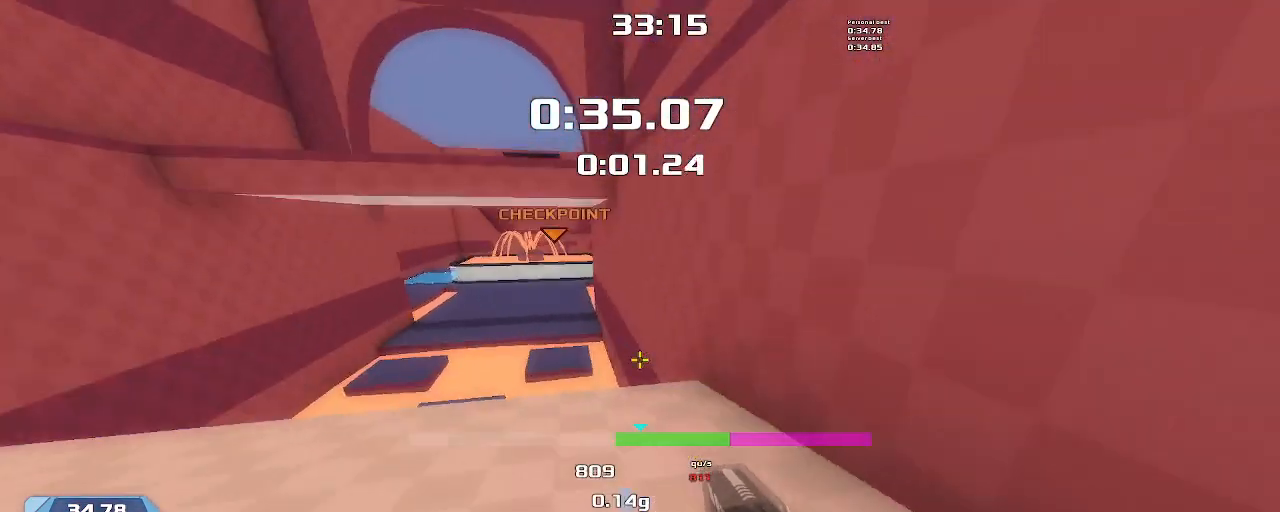
{"keys": ["right", "up", "upshift"], "events": []}
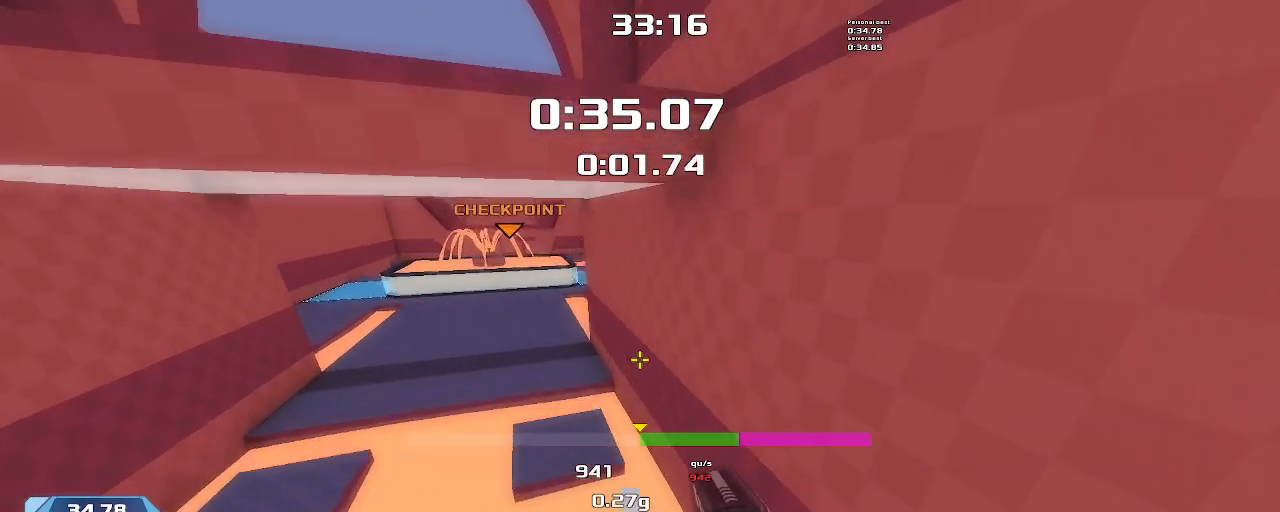
{"keys": ["right", "up", "upshift"], "events": []}
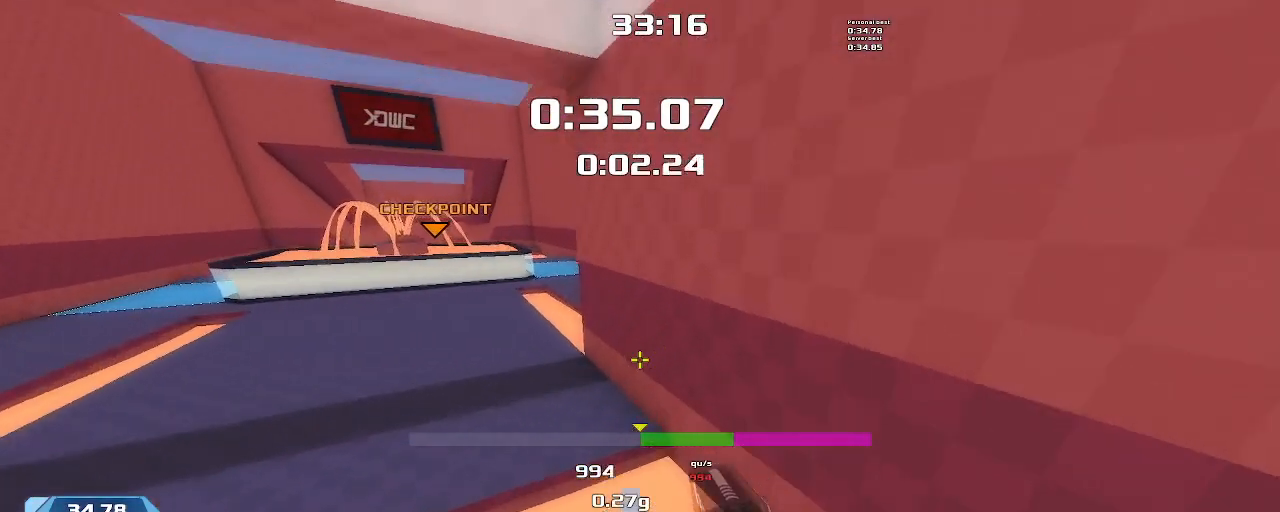
{"keys": ["right", "up", "upshift"], "events": []}
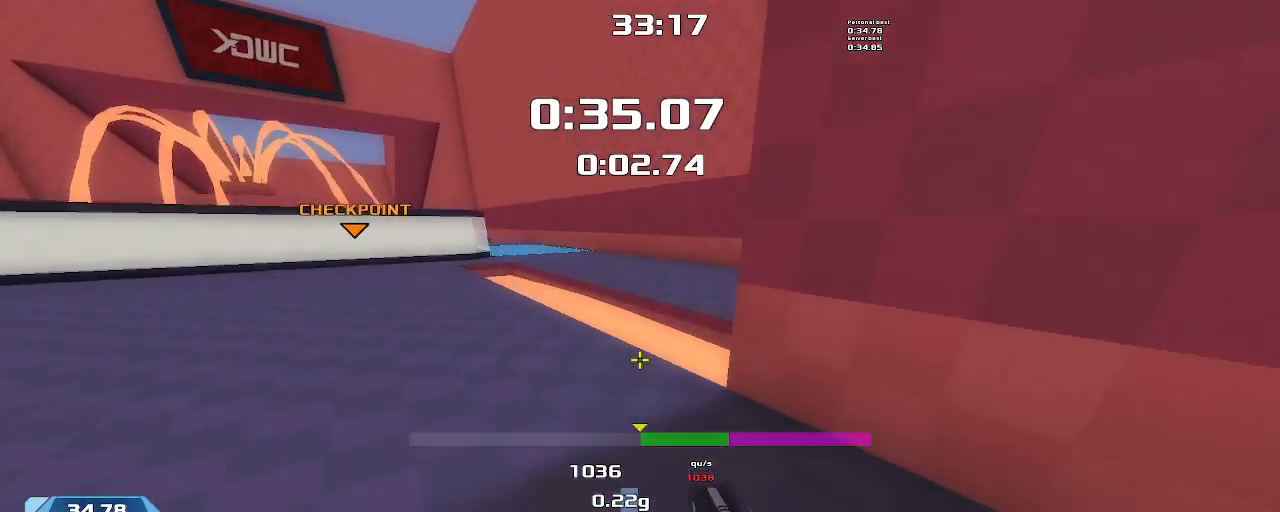
{"keys": ["right", "up", "upshift"], "events": []}
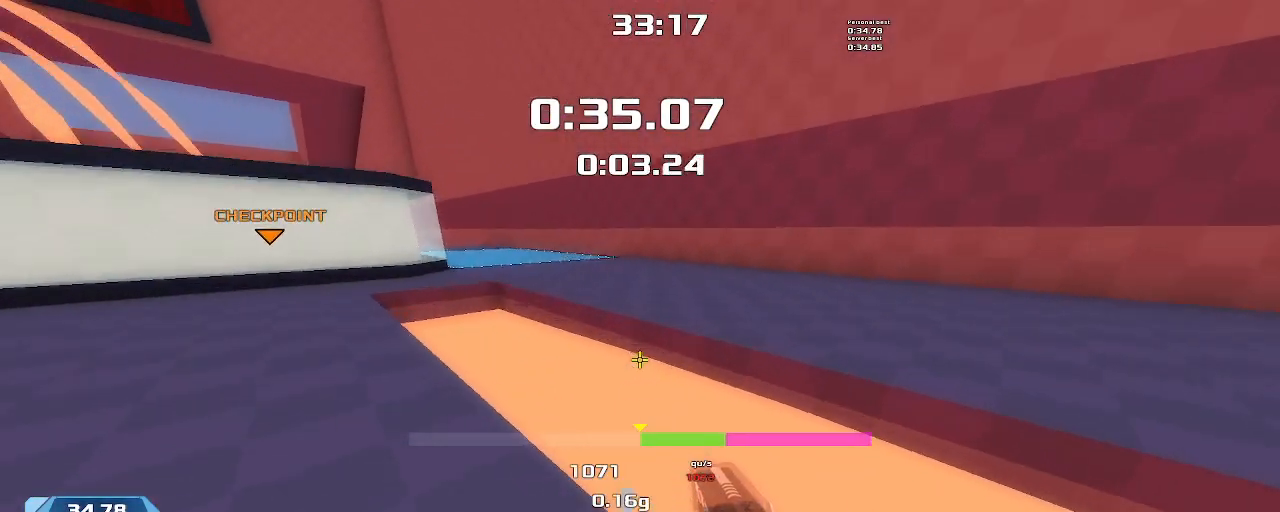
{"keys": ["up"], "events": [[267, "right", "up"], [267, "upshift", "up"]]}
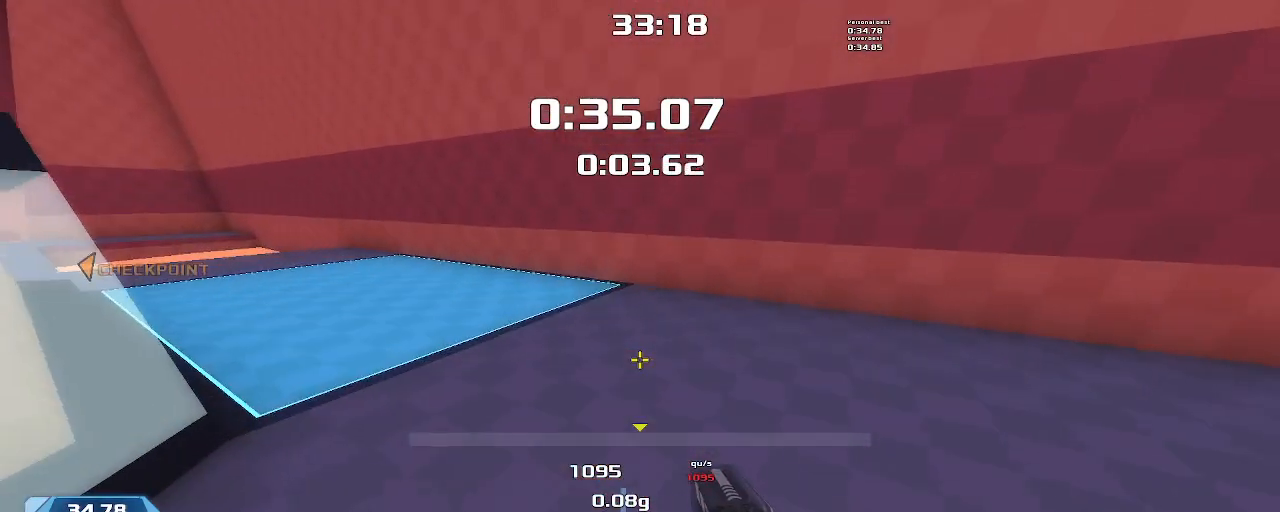
{"keys": ["up"], "events": []}
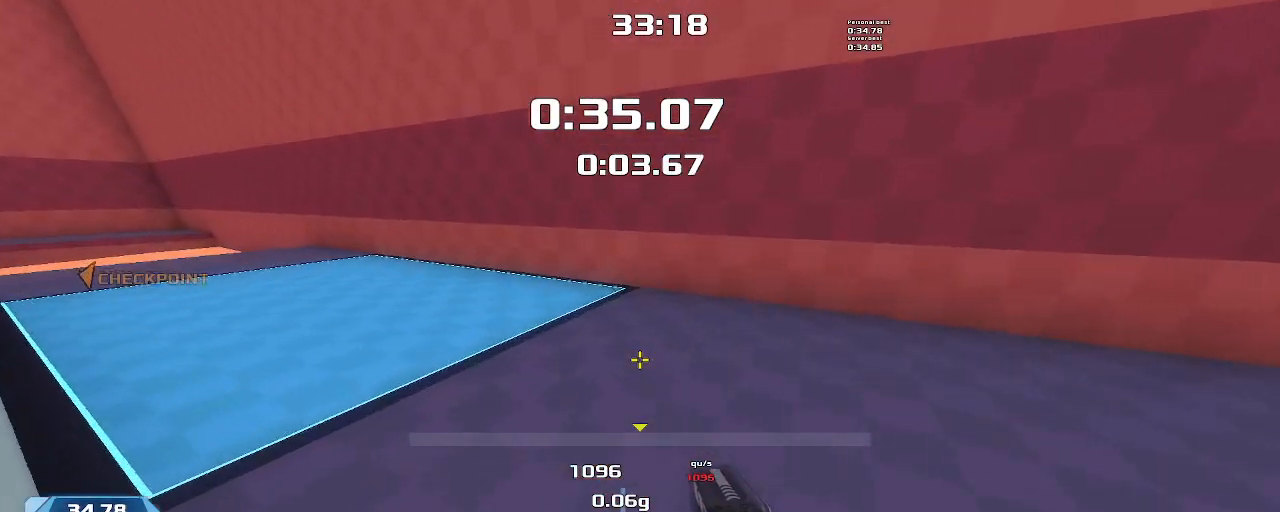
{"keys": ["up"], "events": []}
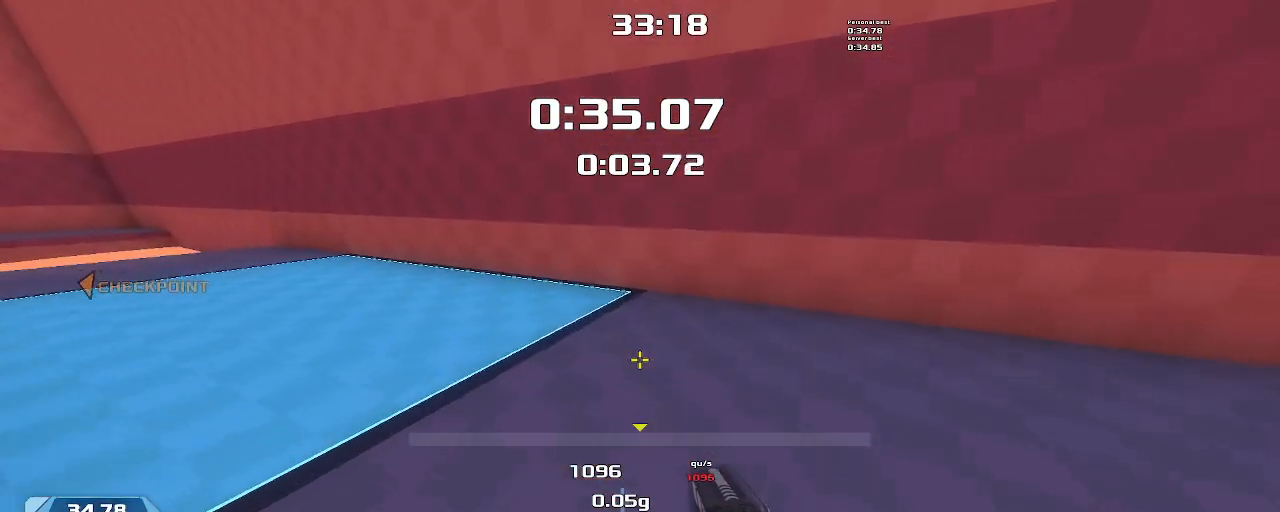
{"keys": ["up"], "events": []}
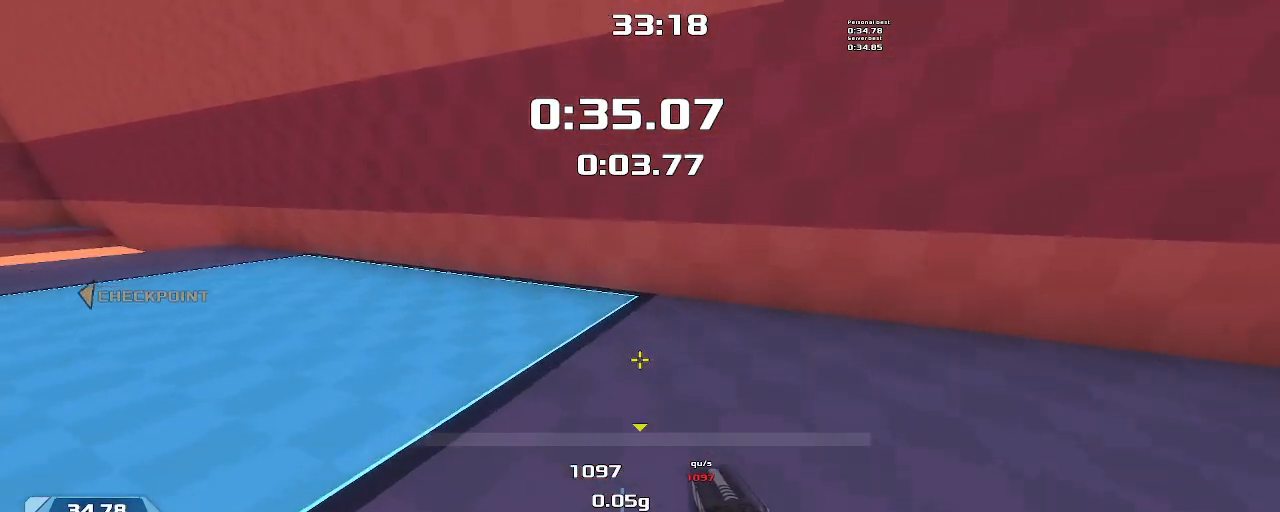
{"keys": ["up"], "events": []}
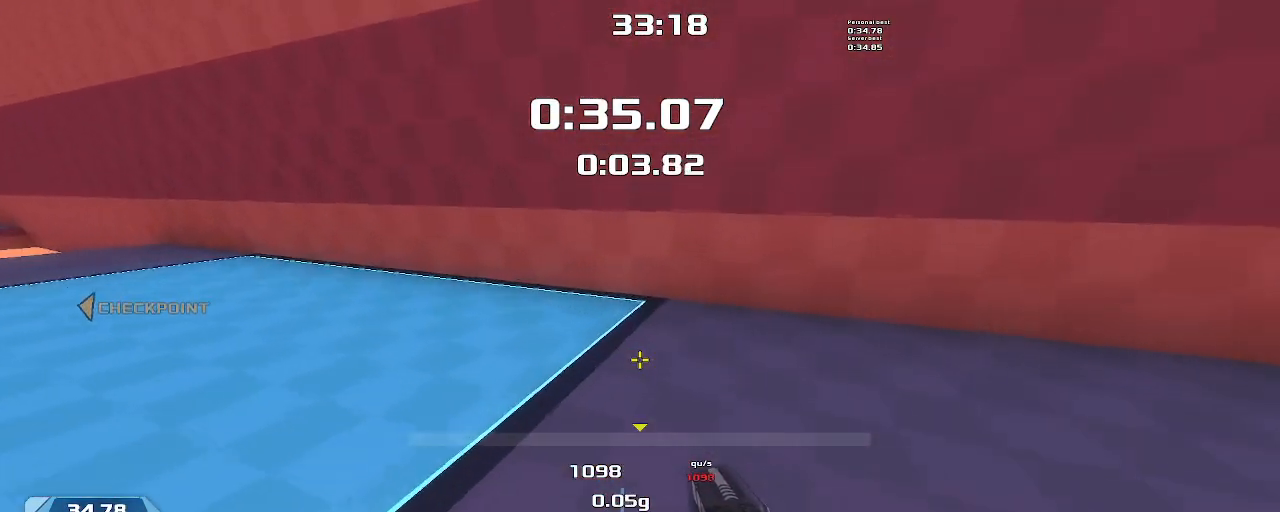
{"keys": ["left", "up"], "events": [[267, "left", "down"]]}